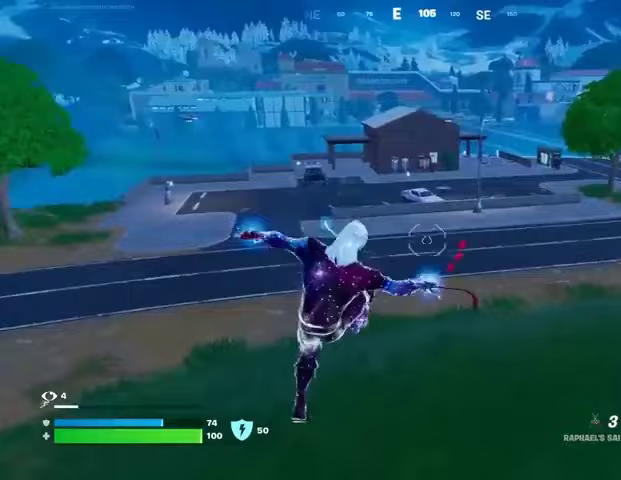
Gameplay with a controller (PlayStation layout); each line is a JSON object with the inputs held at the frame after it. "events" lists button and stick changes between this image and that frame as [ms after this image, input, new state], when the widget could be followed in between.
{"buttons": ["CROSS"], "left_stick": "up", "right_stick": "center", "events": [[300, "left_stick", "up-left"], [500, "CROSS", "down"], [500, "left_stick", "up"]]}
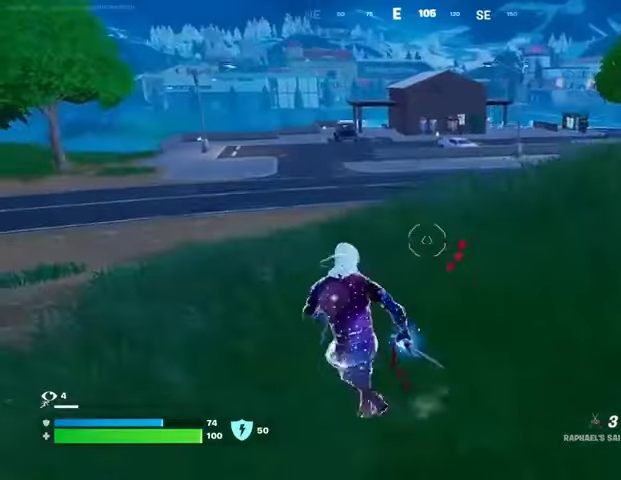
{"buttons": [], "left_stick": "up", "right_stick": "center", "events": [[33, "CROSS", "up"], [200, "right_stick", "right"], [300, "right_stick", "center"]]}
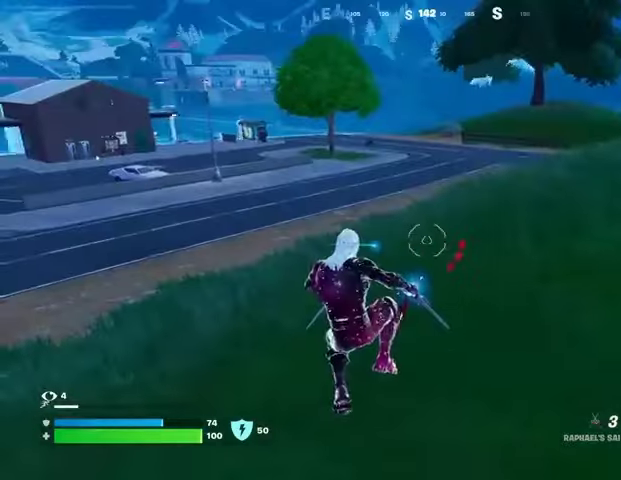
{"buttons": ["CROSS"], "left_stick": "up-right", "right_stick": "center", "events": [[267, "left_stick", "up-right"], [500, "CROSS", "down"]]}
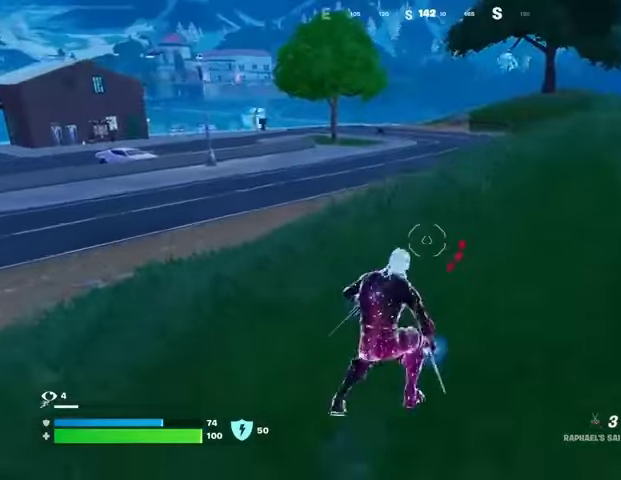
{"buttons": [], "left_stick": "up", "right_stick": "right", "events": [[67, "CROSS", "up"], [267, "right_stick", "right"], [500, "left_stick", "up"]]}
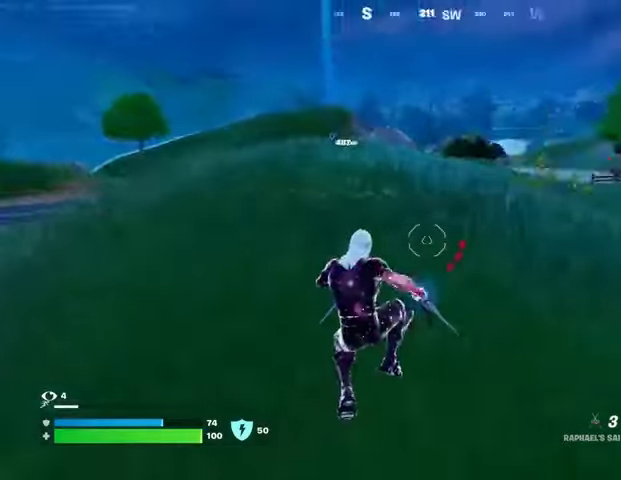
{"buttons": [], "left_stick": "up-left", "right_stick": "center", "events": [[100, "left_stick", "up-left"], [167, "right_stick", "center"], [233, "L3", "down"], [333, "L3", "up"]]}
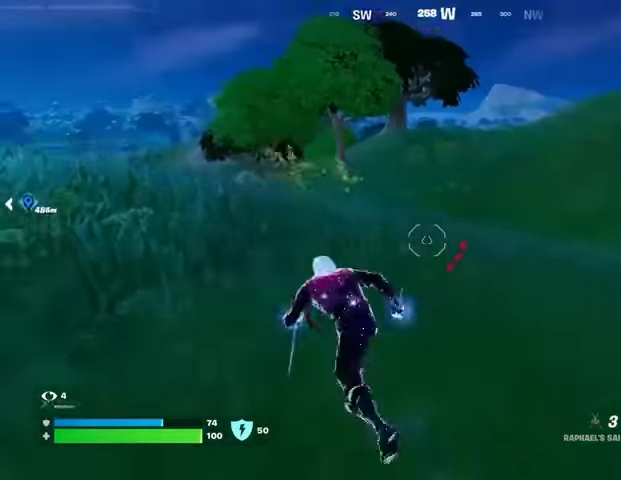
{"buttons": [], "left_stick": "up-left", "right_stick": "center", "events": [[233, "right_stick", "right"], [300, "L1", "down"], [367, "L1", "up"], [400, "right_stick", "center"]]}
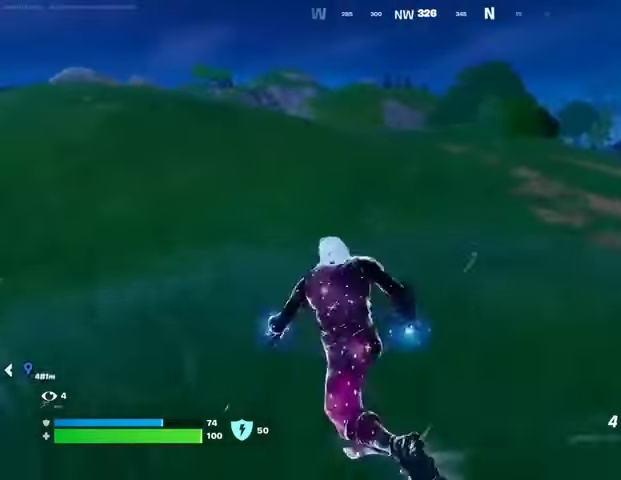
{"buttons": [], "left_stick": "up-right", "right_stick": "center", "events": [[200, "CROSS", "down"], [267, "CROSS", "up"], [333, "right_stick", "up-left"], [433, "left_stick", "up-right"], [433, "right_stick", "center"]]}
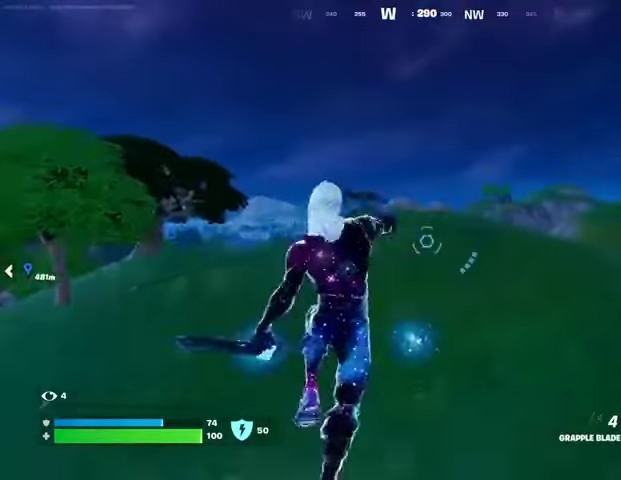
{"buttons": [], "left_stick": "up-left", "right_stick": "right", "events": [[100, "L2", "down"], [233, "L2", "up"], [333, "left_stick", "up"], [333, "right_stick", "right"], [433, "left_stick", "up-left"]]}
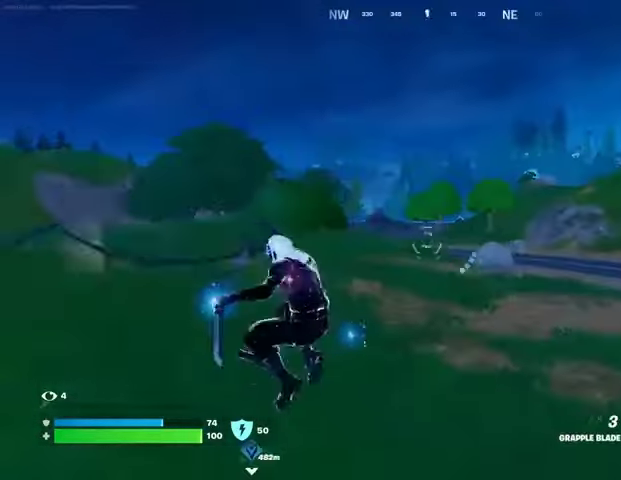
{"buttons": [], "left_stick": "up", "right_stick": "center", "events": [[33, "right_stick", "center"], [267, "right_stick", "left"], [333, "left_stick", "up"], [433, "right_stick", "center"]]}
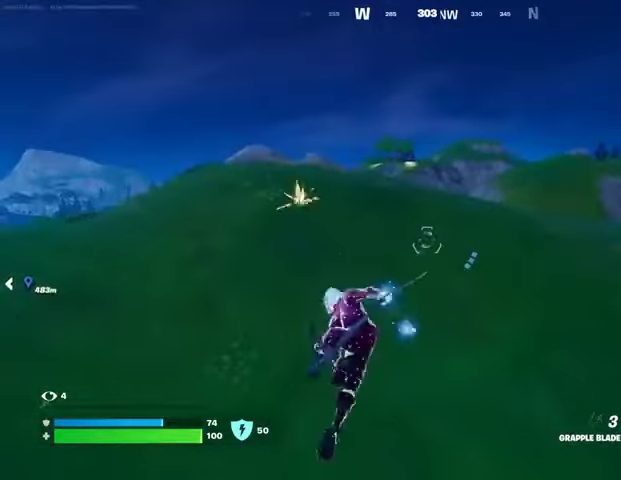
{"buttons": [], "left_stick": "up", "right_stick": "center", "events": []}
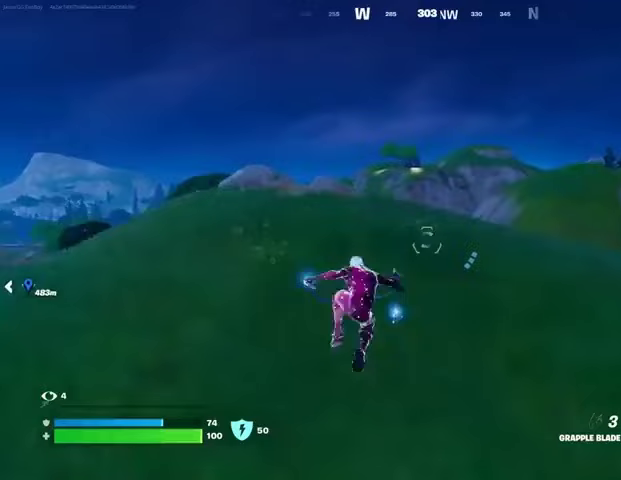
{"buttons": ["R3"], "left_stick": "up", "right_stick": "center", "events": [[100, "R3", "down"], [167, "R3", "up"], [267, "R1", "down"], [333, "R1", "up"], [400, "R1", "down"], [400, "R3", "down"], [467, "R1", "up"]]}
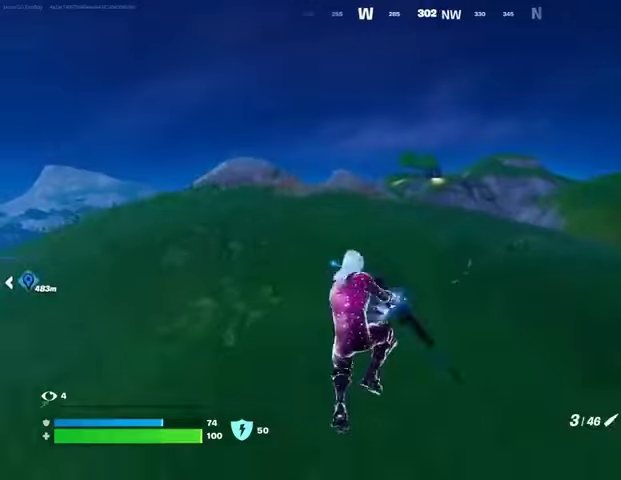
{"buttons": ["L2"], "left_stick": "up", "right_stick": "center", "events": [[33, "R3", "up"], [433, "right_stick", "up"], [467, "L2", "down"], [500, "right_stick", "center"]]}
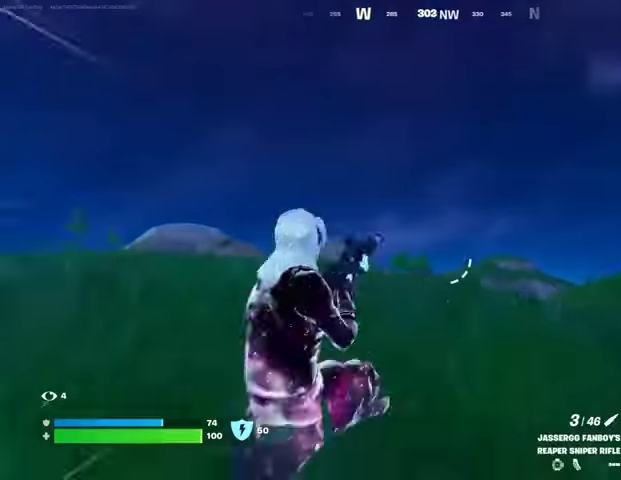
{"buttons": ["L2"], "left_stick": "up", "right_stick": "up", "events": [[67, "R3", "down"], [167, "R3", "up"], [167, "right_stick", "down-left"], [400, "right_stick", "up"]]}
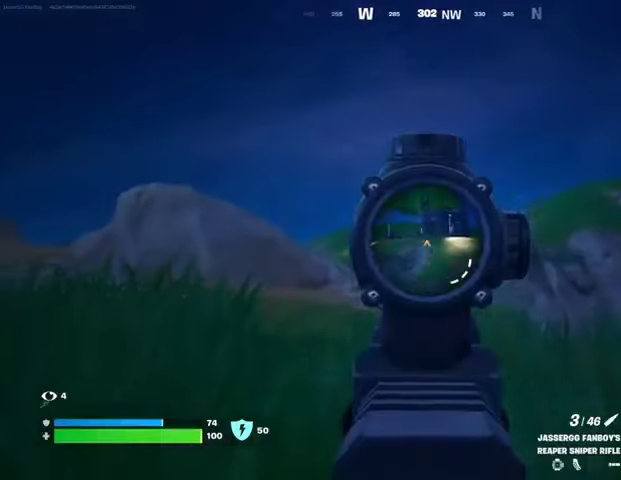
{"buttons": ["L3"], "left_stick": "up-right", "right_stick": "left", "events": [[100, "right_stick", "center"], [300, "L2", "up"], [333, "TRIANGLE", "down"], [400, "TRIANGLE", "up"], [433, "L3", "down"], [433, "left_stick", "up-right"], [433, "right_stick", "left"]]}
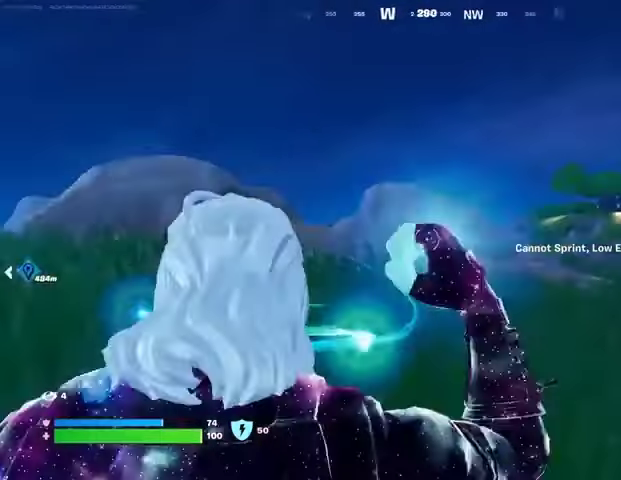
{"buttons": [], "left_stick": "up-right", "right_stick": "center", "events": [[33, "L3", "up"], [267, "right_stick", "center"], [333, "CROSS", "down"], [367, "CROSS", "up"]]}
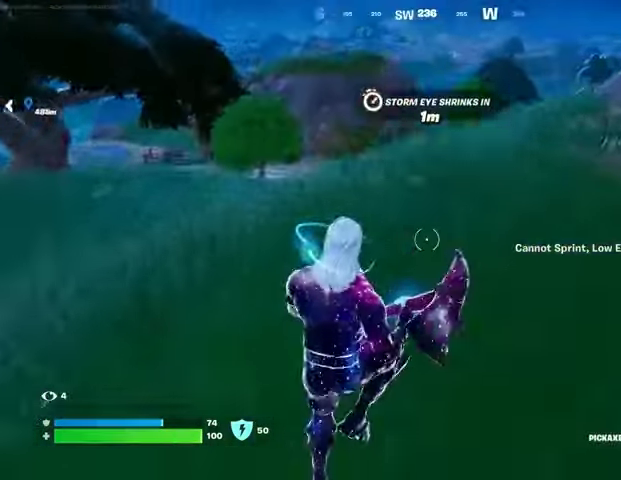
{"buttons": [], "left_stick": "up-right", "right_stick": "center", "events": [[67, "right_stick", "left"], [133, "right_stick", "center"], [333, "R3", "down"], [400, "R3", "up"]]}
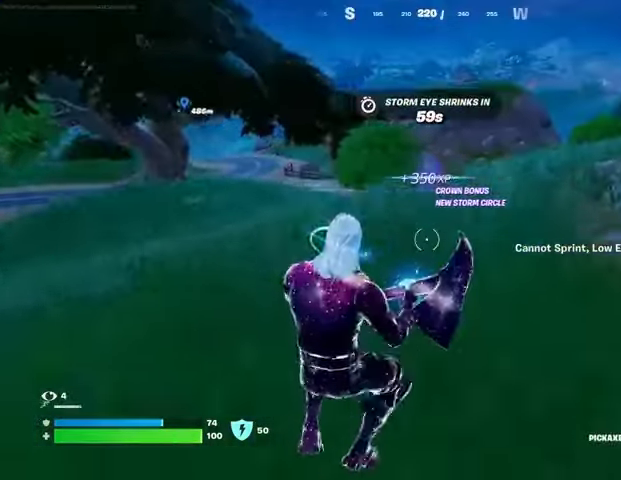
{"buttons": [], "left_stick": "up", "right_stick": "center", "events": [[100, "right_stick", "right"], [167, "L3", "down"], [167, "left_stick", "up-left"], [267, "L3", "up"], [267, "left_stick", "up"], [267, "right_stick", "center"], [367, "CROSS", "down"], [433, "CROSS", "up"]]}
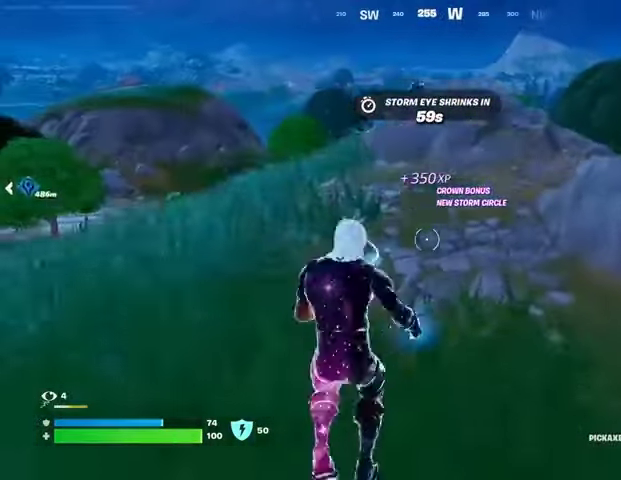
{"buttons": [], "left_stick": "up", "right_stick": "center", "events": []}
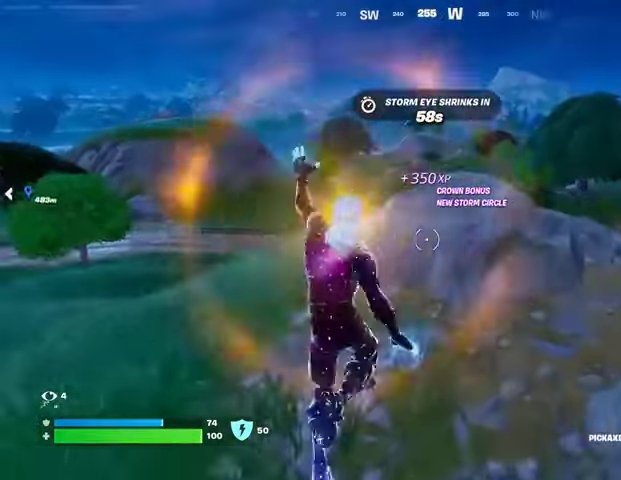
{"buttons": [], "left_stick": "left", "right_stick": "right", "events": [[233, "right_stick", "right"], [333, "CROSS", "down"], [333, "left_stick", "up-left"], [433, "CROSS", "up"], [433, "left_stick", "left"]]}
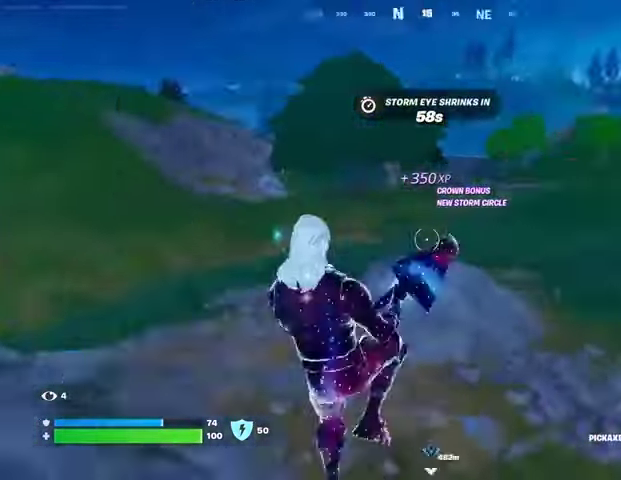
{"buttons": [], "left_stick": "up", "right_stick": "left", "events": [[67, "right_stick", "center"], [100, "left_stick", "center"], [200, "left_stick", "left"], [333, "right_stick", "left"], [467, "left_stick", "up"]]}
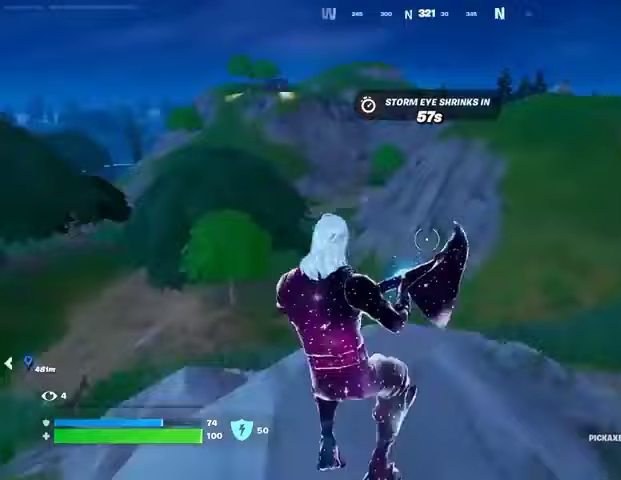
{"buttons": [], "left_stick": "up-left", "right_stick": "center", "events": [[33, "left_stick", "up-right"], [200, "left_stick", "right"], [233, "right_stick", "center"], [300, "left_stick", "center"], [367, "left_stick", "left"], [400, "CROSS", "down"], [467, "CROSS", "up"], [467, "left_stick", "up-left"]]}
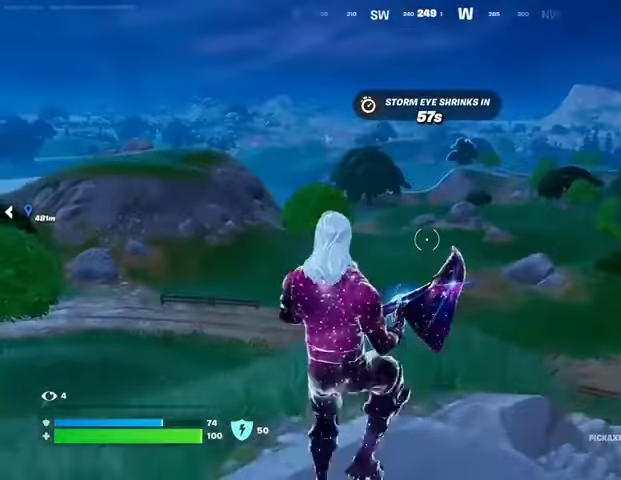
{"buttons": [], "left_stick": "right", "right_stick": "left", "events": [[67, "left_stick", "up"], [300, "left_stick", "up-right"], [433, "right_stick", "left"], [467, "left_stick", "right"]]}
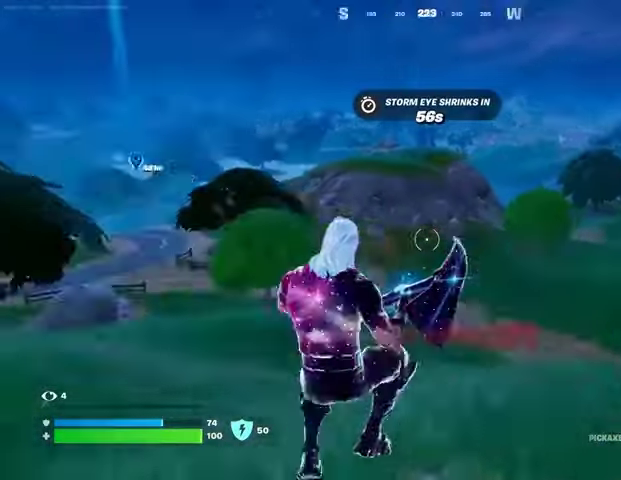
{"buttons": [], "left_stick": "left", "right_stick": "center", "events": [[100, "right_stick", "center"], [333, "CROSS", "down"], [433, "CROSS", "up"], [433, "left_stick", "left"]]}
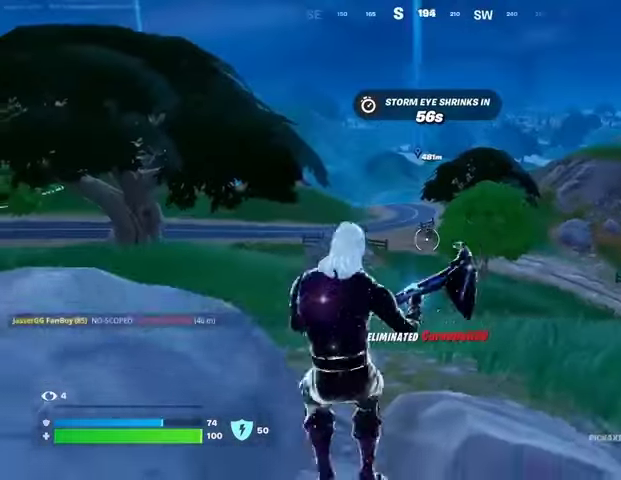
{"buttons": [], "left_stick": "center", "right_stick": "center", "events": [[33, "right_stick", "left"], [133, "left_stick", "up-left"], [167, "right_stick", "center"], [233, "CROSS", "down"], [300, "left_stick", "center"], [333, "CROSS", "up"], [333, "right_stick", "left"], [467, "right_stick", "center"]]}
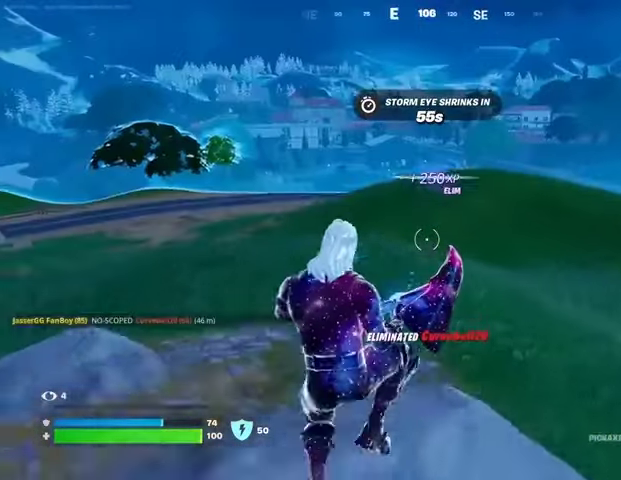
{"buttons": [], "left_stick": "right", "right_stick": "left", "events": [[200, "left_stick", "right"], [267, "right_stick", "left"]]}
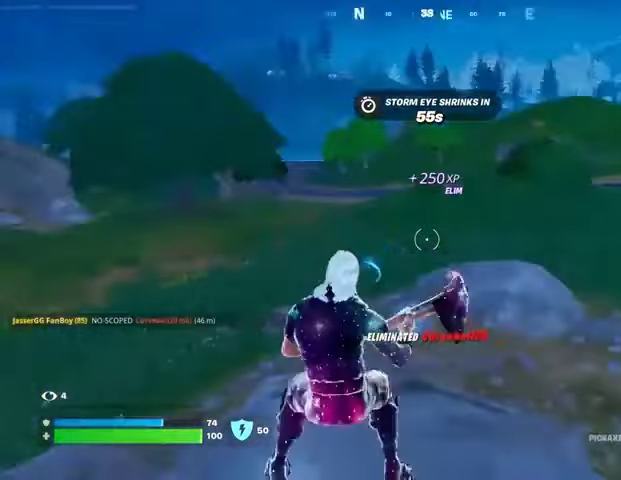
{"buttons": [], "left_stick": "up-right", "right_stick": "center", "events": [[167, "right_stick", "center"], [200, "left_stick", "up"], [267, "L3", "down"], [267, "left_stick", "up-left"], [333, "L3", "up"], [500, "left_stick", "up-right"]]}